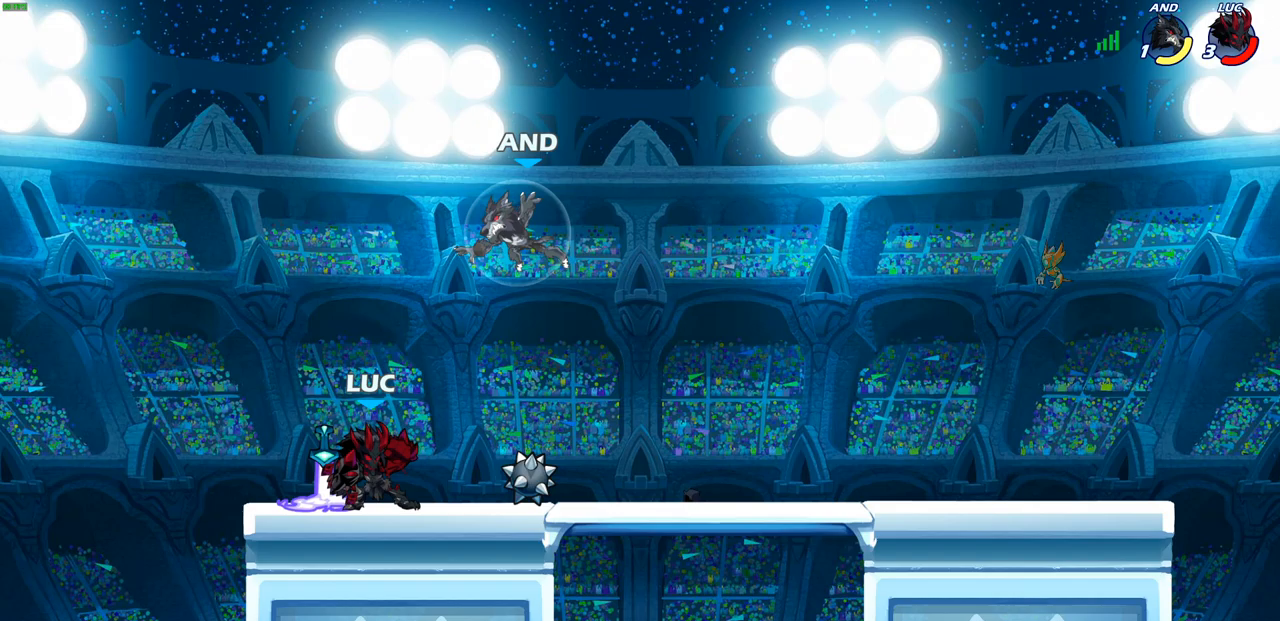
Gameplay with a controller (PlayStation layout); each line is a JSON object with the inputs held at the frame after it. "events" lists button and stick changes between this image and that frame as [ms after this image, input, new state], when the widget could be followed in between.
{"buttons": [], "left_stick": "left", "right_stick": "center", "events": [[83, "SQUARE", "down"], [167, "SQUARE", "up"], [500, "left_stick", "left"]]}
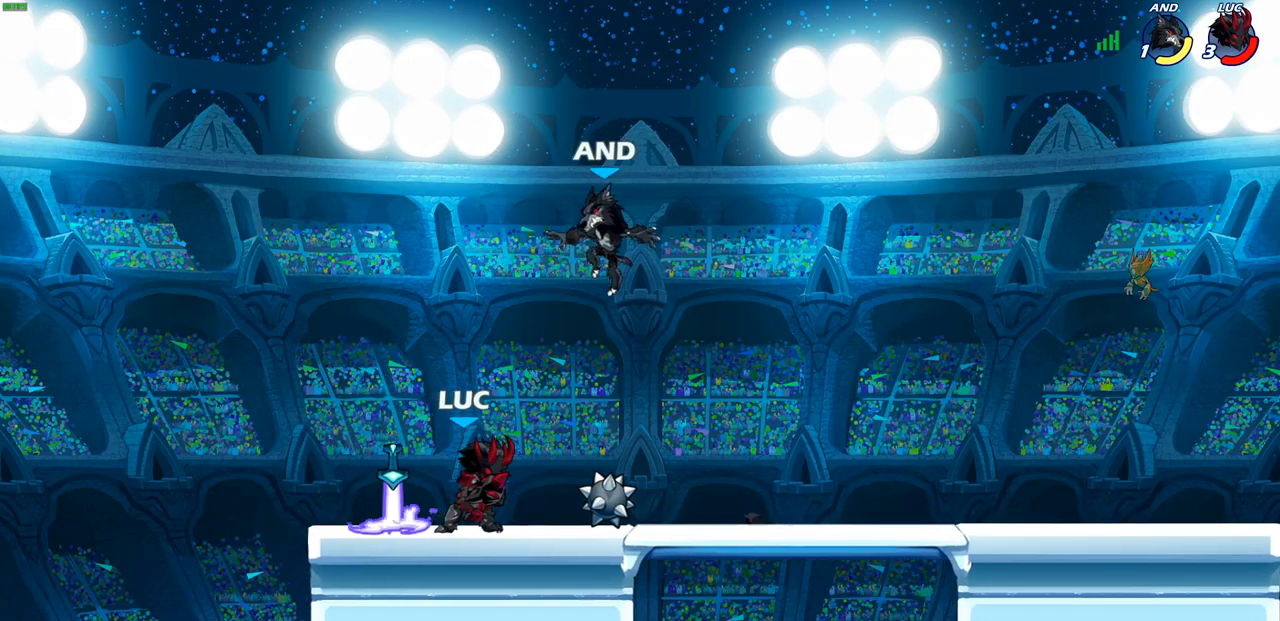
{"buttons": [], "left_stick": "down", "right_stick": "center", "events": [[67, "CROSS", "down"], [217, "CROSS", "up"], [300, "left_stick", "up-right"], [417, "left_stick", "down"]]}
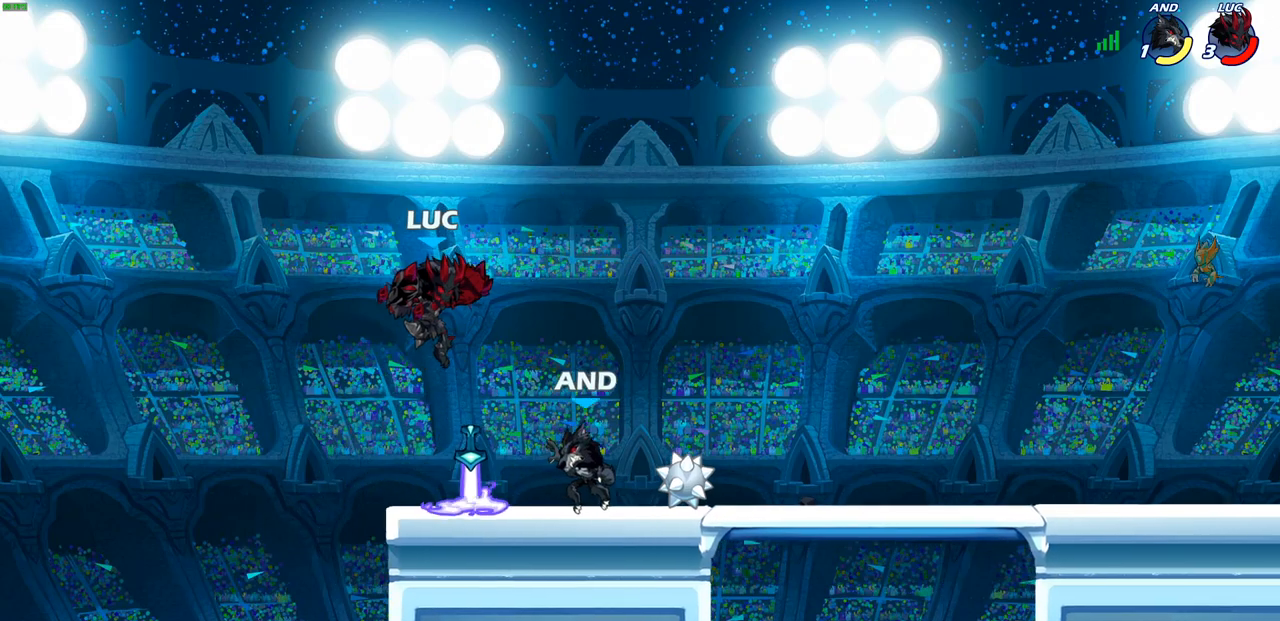
{"buttons": [], "left_stick": "center", "right_stick": "center", "events": [[17, "SQUARE", "down"], [117, "left_stick", "right"], [133, "SQUARE", "up"], [333, "left_stick", "center"]]}
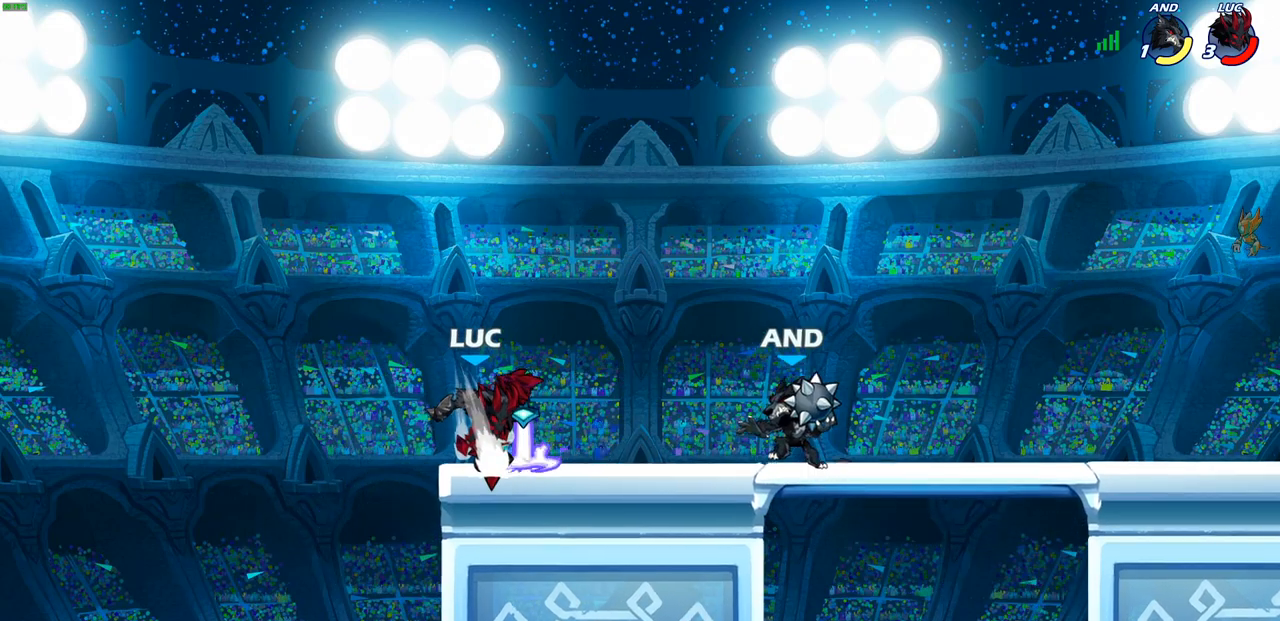
{"buttons": [], "left_stick": "up-right", "right_stick": "center", "events": [[300, "CROSS", "down"], [433, "left_stick", "up"], [450, "CROSS", "up"], [483, "left_stick", "up-right"]]}
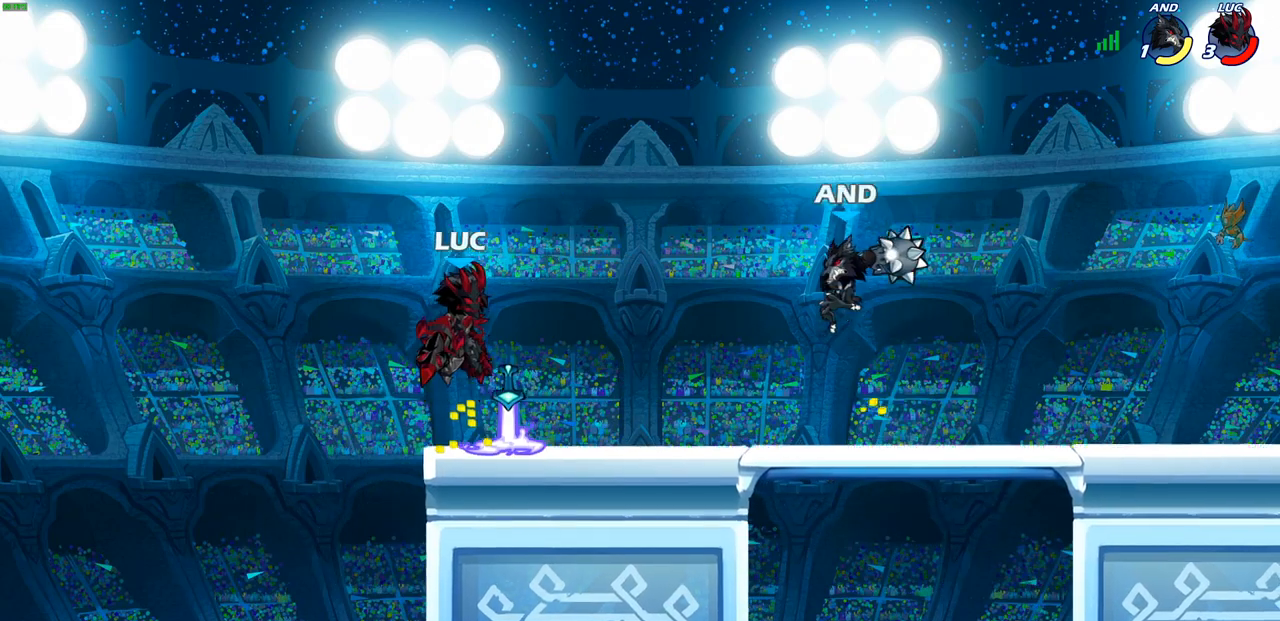
{"buttons": [], "left_stick": "center", "right_stick": "center", "events": [[150, "R1", "down"], [217, "R1", "up"], [217, "left_stick", "center"]]}
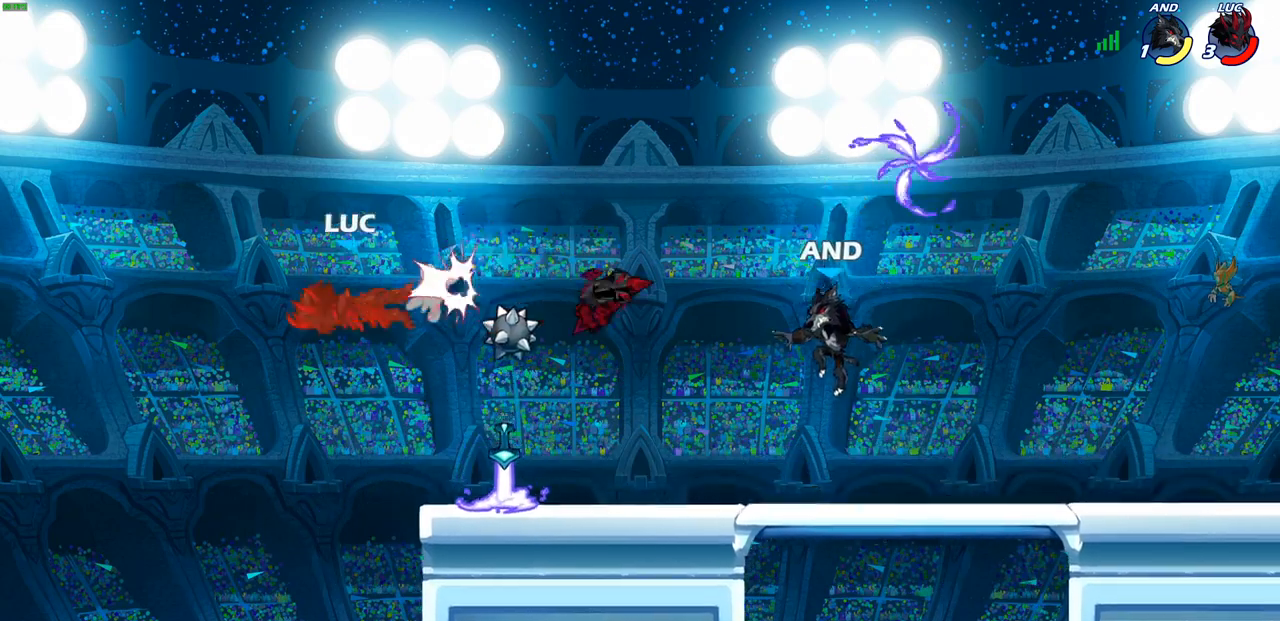
{"buttons": [], "left_stick": "right", "right_stick": "center", "events": [[83, "left_stick", "right"], [317, "R2", "down"], [433, "R2", "up"]]}
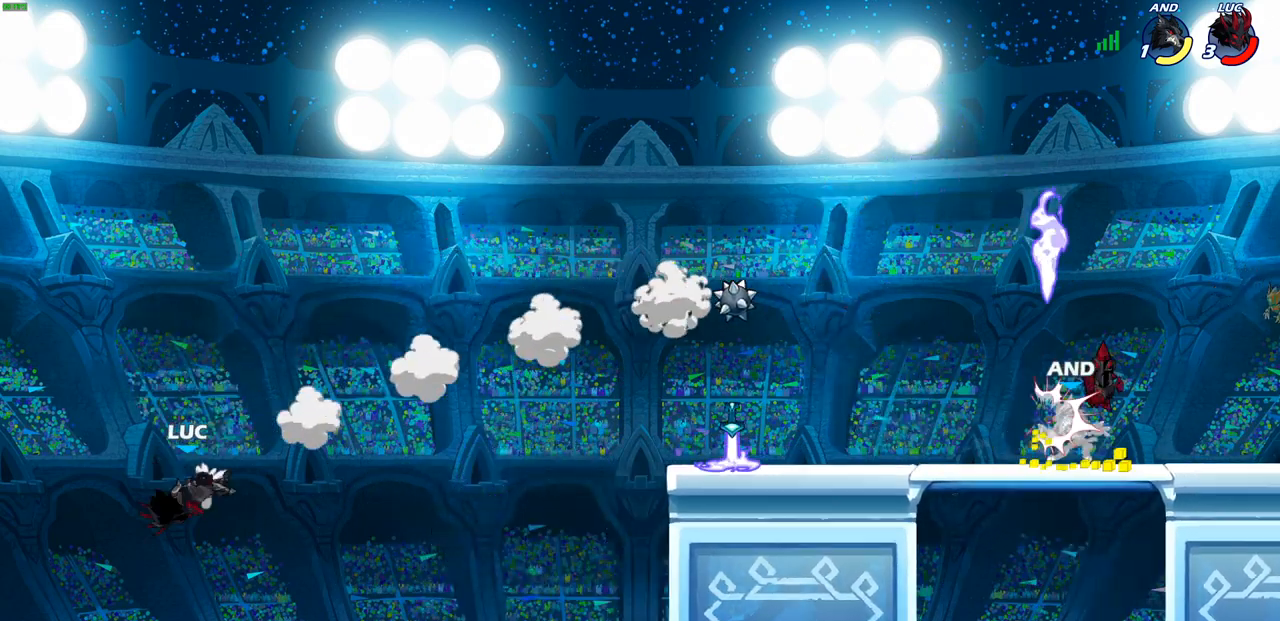
{"buttons": ["CIRCLE"], "left_stick": "right", "right_stick": "center", "events": [[33, "R2", "down"], [217, "R2", "up"], [367, "CROSS", "down"], [483, "CIRCLE", "down"], [500, "CROSS", "up"]]}
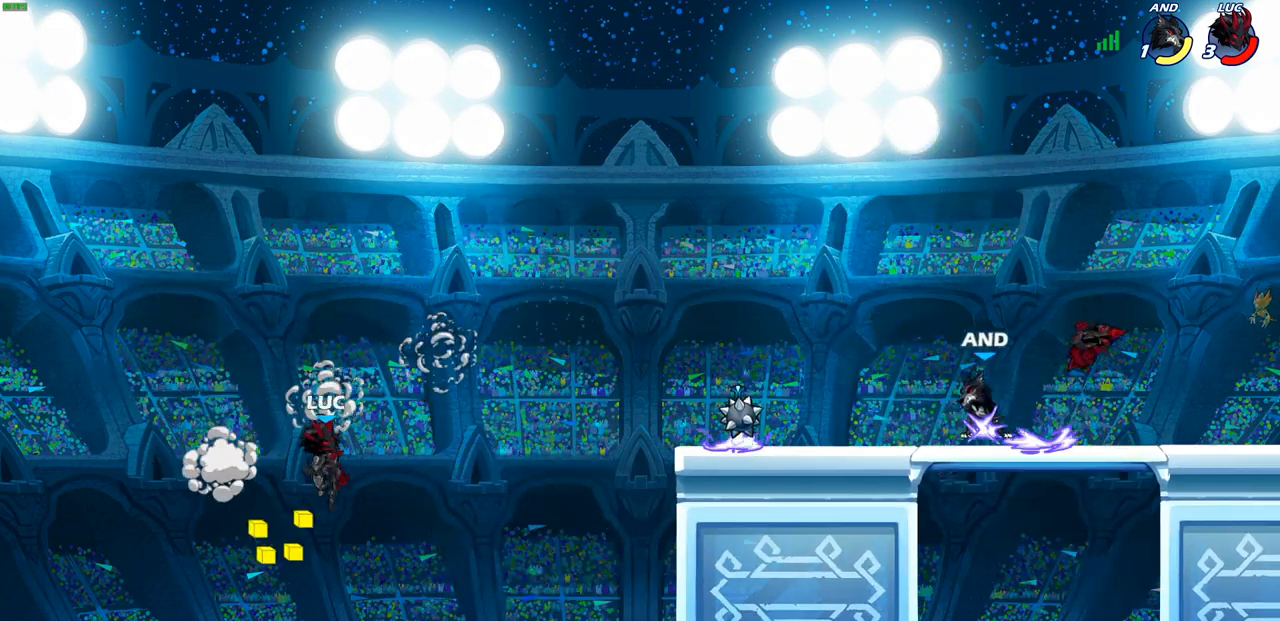
{"buttons": [], "left_stick": "right", "right_stick": "center", "events": [[117, "CIRCLE", "up"]]}
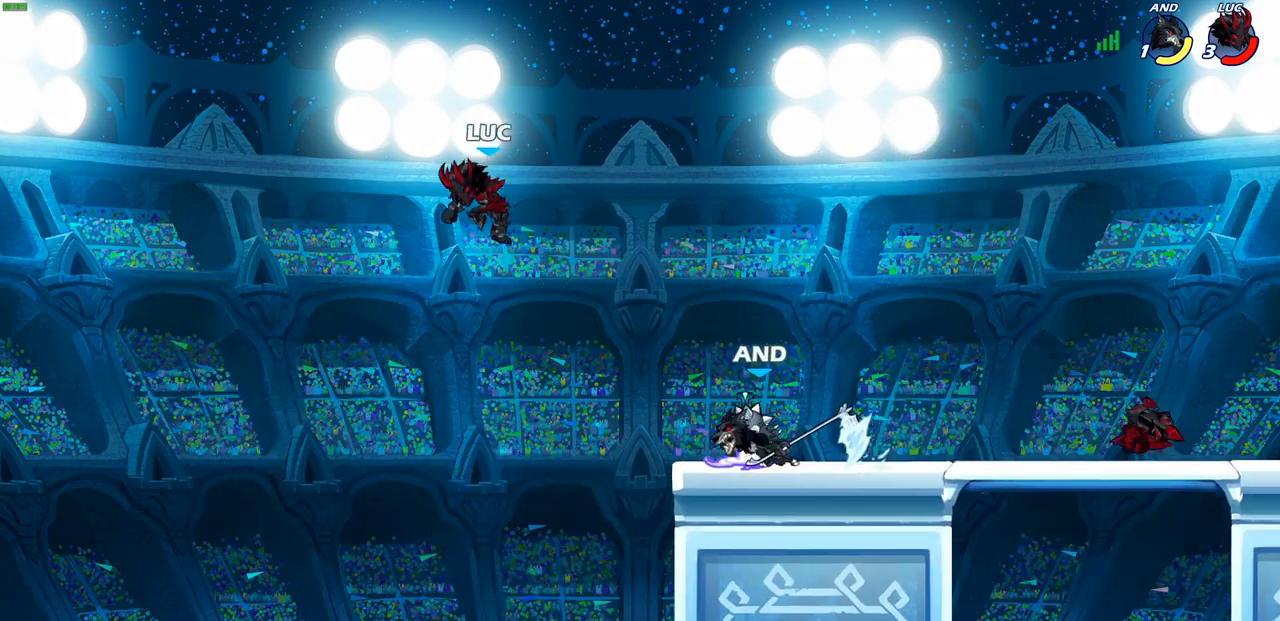
{"buttons": [], "left_stick": "down", "right_stick": "center", "events": [[317, "left_stick", "down"]]}
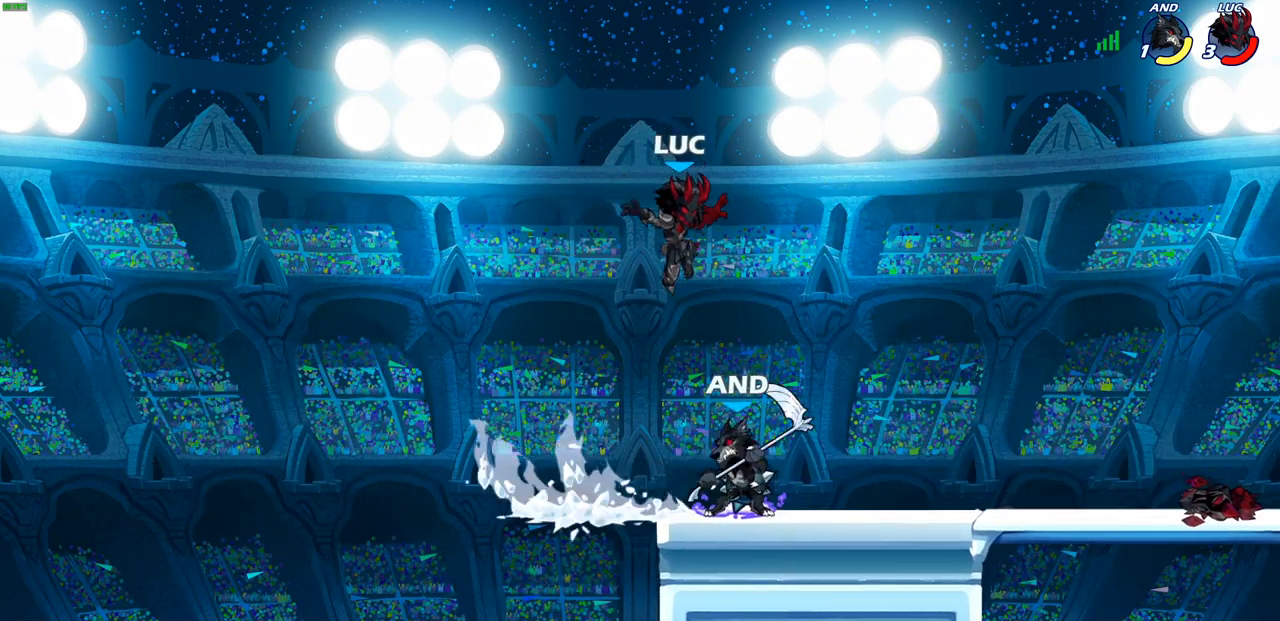
{"buttons": [], "left_stick": "center", "right_stick": "center", "events": [[33, "left_stick", "center"], [50, "SQUARE", "down"], [133, "SQUARE", "up"], [217, "SQUARE", "down"], [300, "SQUARE", "up"], [383, "SQUARE", "down"], [483, "SQUARE", "up"]]}
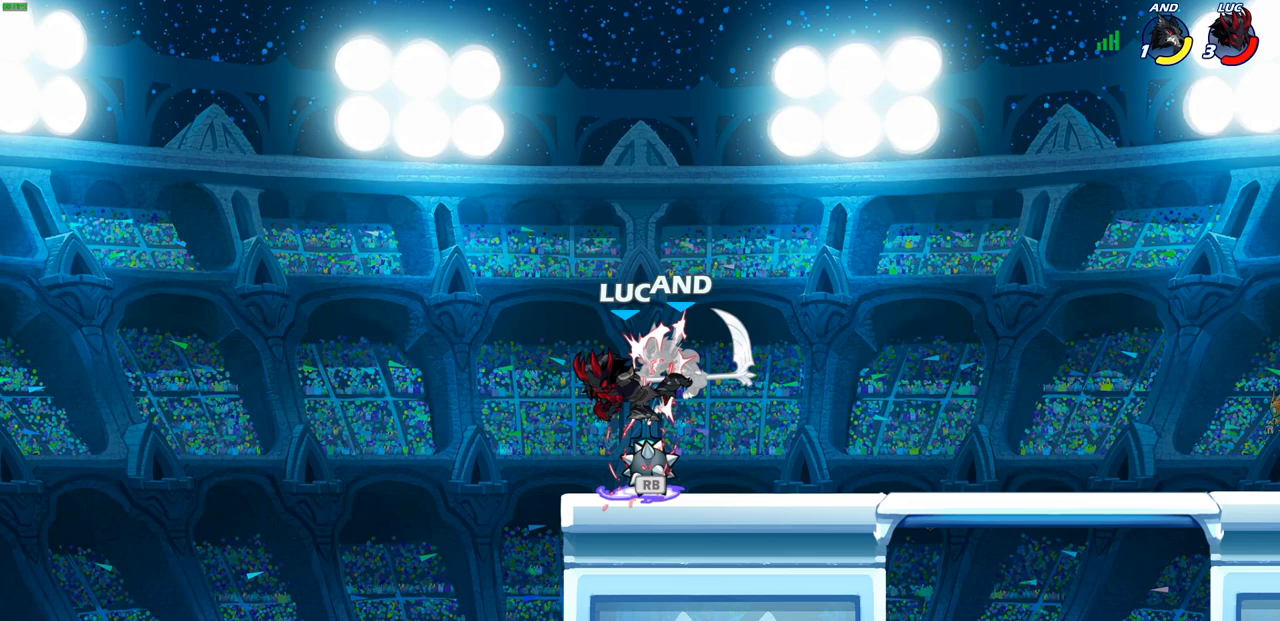
{"buttons": ["R1"], "left_stick": "center", "right_stick": "center", "events": [[433, "R1", "down"]]}
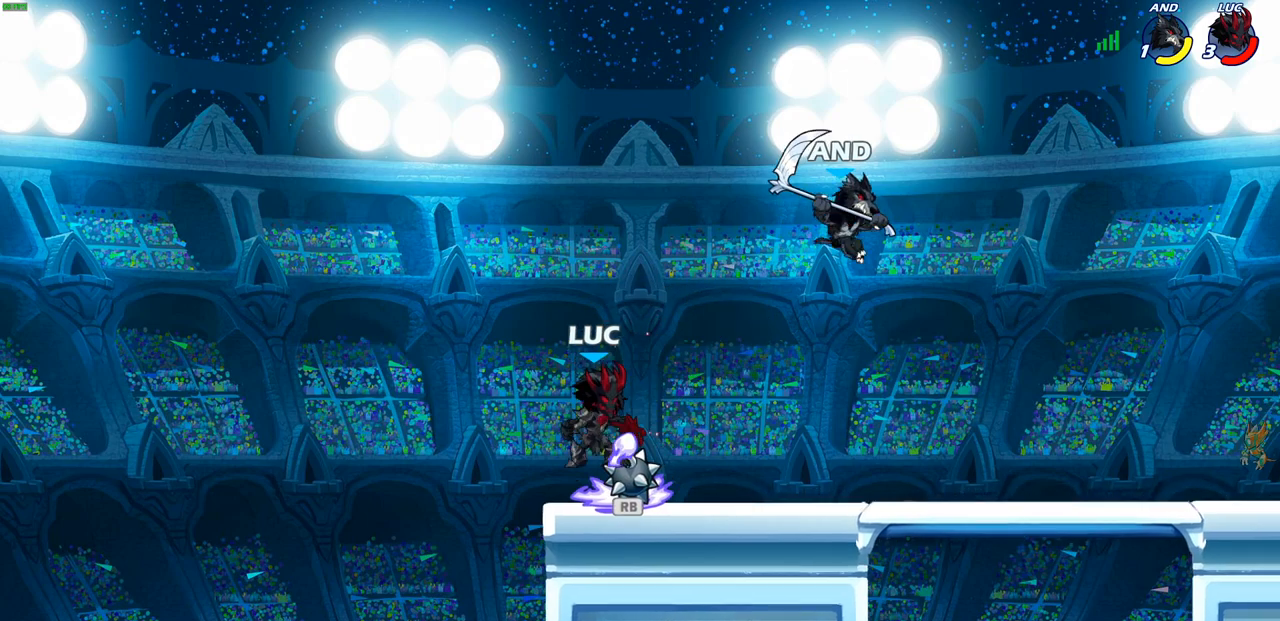
{"buttons": ["CIRCLE"], "left_stick": "down", "right_stick": "center", "events": [[33, "R1", "up"], [83, "left_stick", "down"], [150, "CIRCLE", "down"]]}
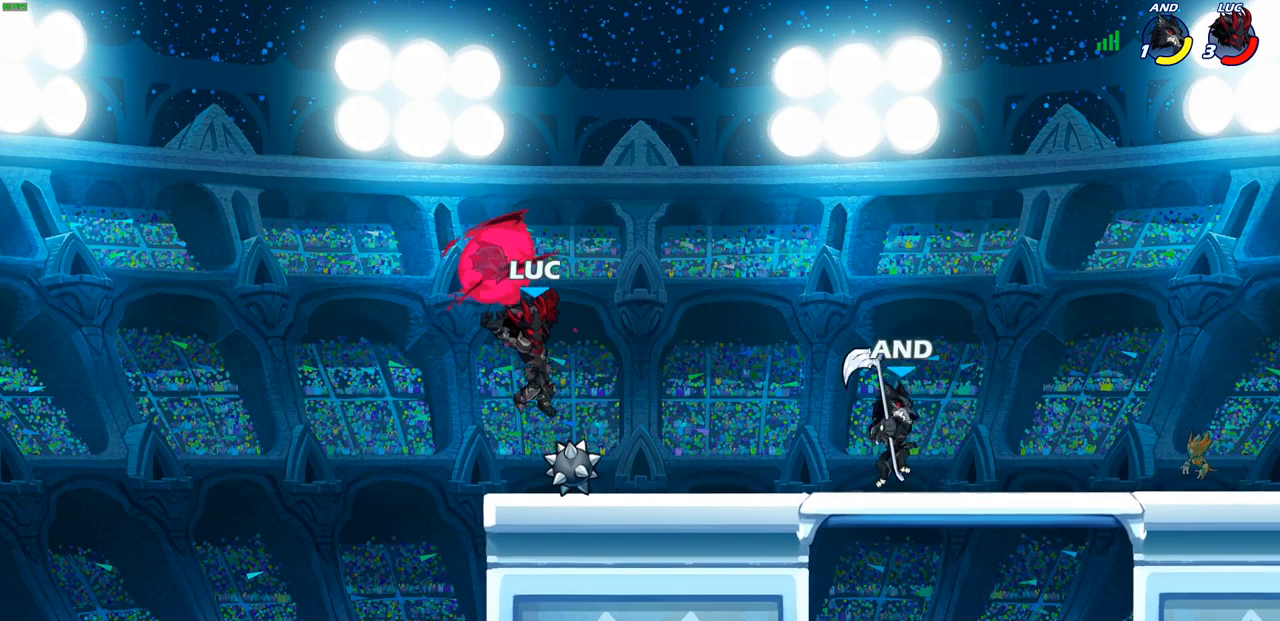
{"buttons": ["CIRCLE"], "left_stick": "down", "right_stick": "center", "events": []}
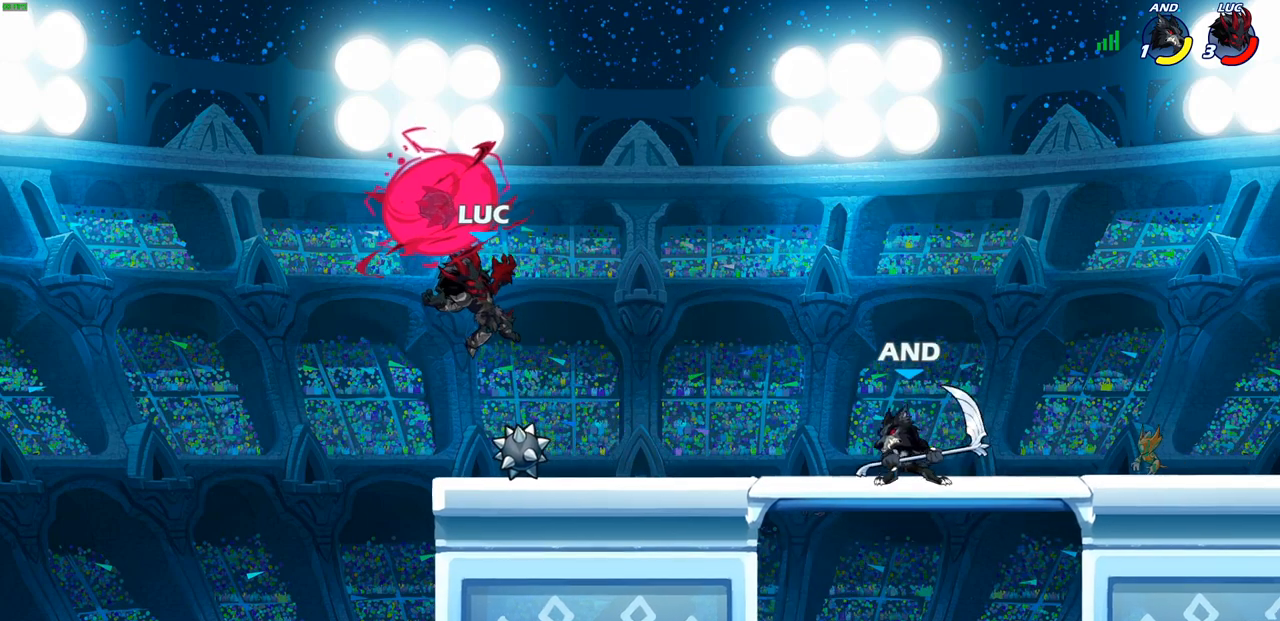
{"buttons": ["CIRCLE"], "left_stick": "down", "right_stick": "center", "events": []}
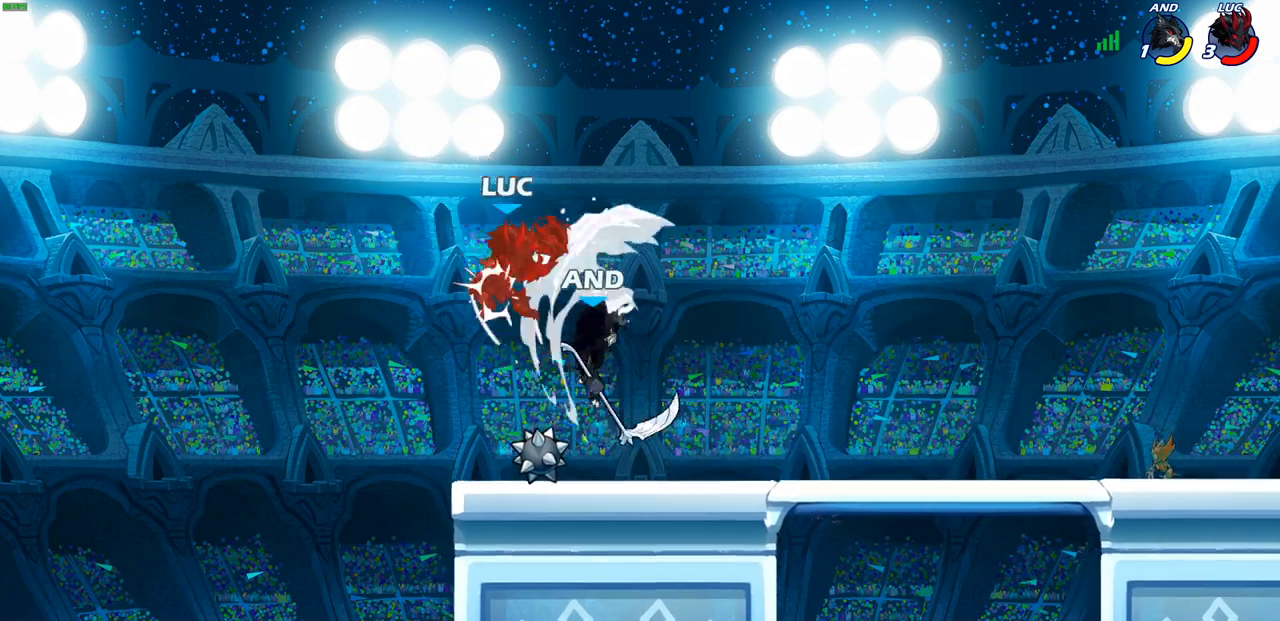
{"buttons": [], "left_stick": "center", "right_stick": "center", "events": [[33, "CIRCLE", "up"], [100, "left_stick", "center"]]}
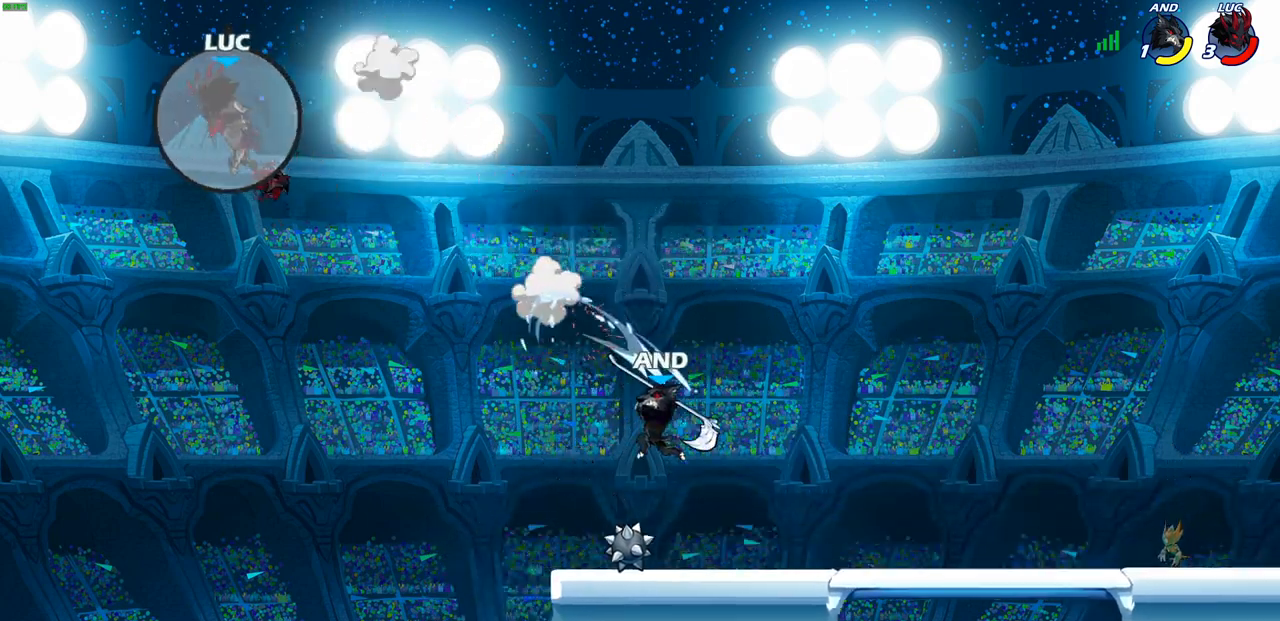
{"buttons": [], "left_stick": "right", "right_stick": "center", "events": [[67, "left_stick", "right"], [250, "L2", "down"], [450, "L2", "up"]]}
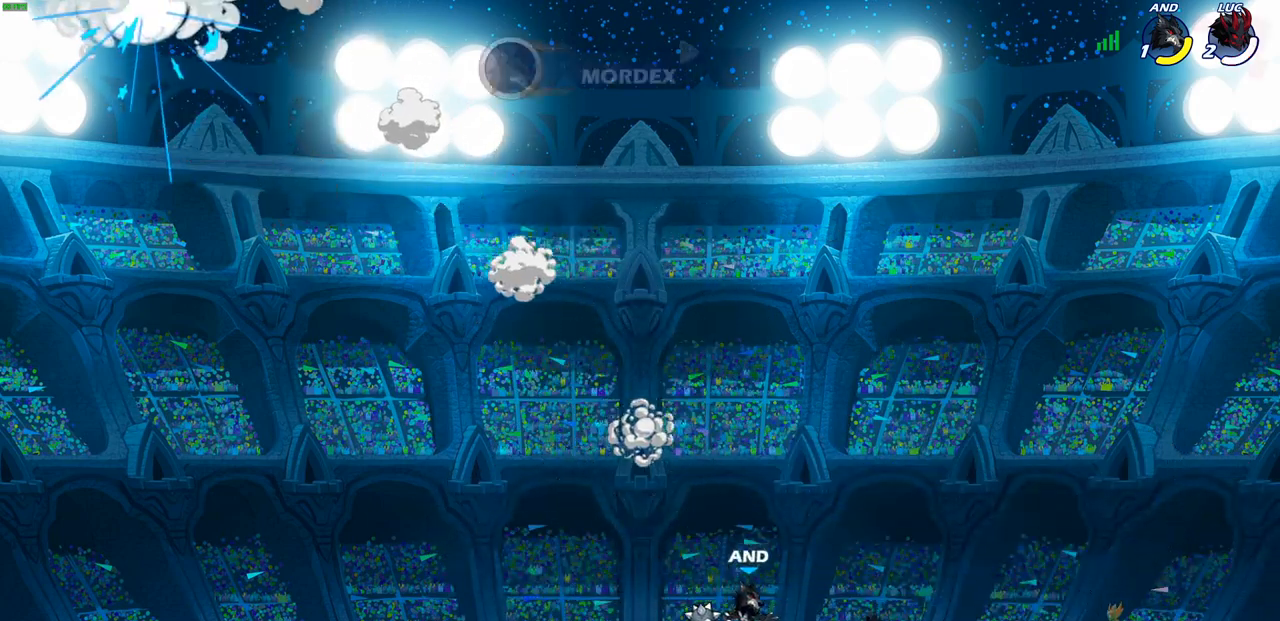
{"buttons": [], "left_stick": "right", "right_stick": "center", "events": [[67, "L2", "down"], [283, "L2", "up"]]}
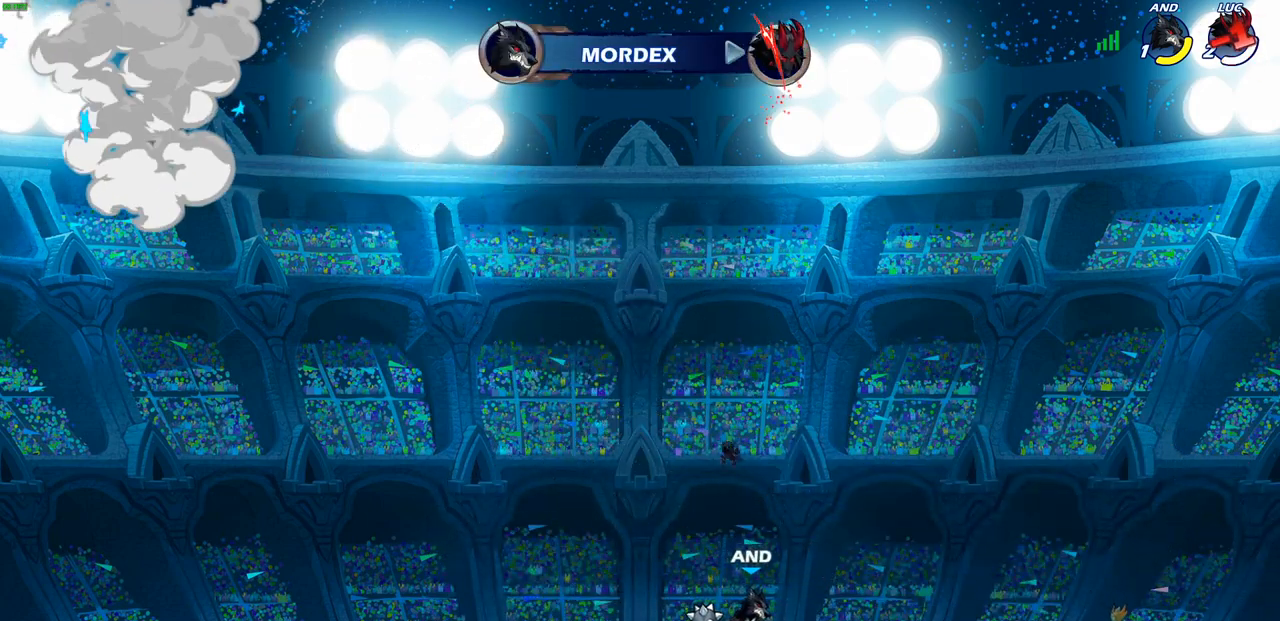
{"buttons": [], "left_stick": "center", "right_stick": "center", "events": [[100, "left_stick", "center"]]}
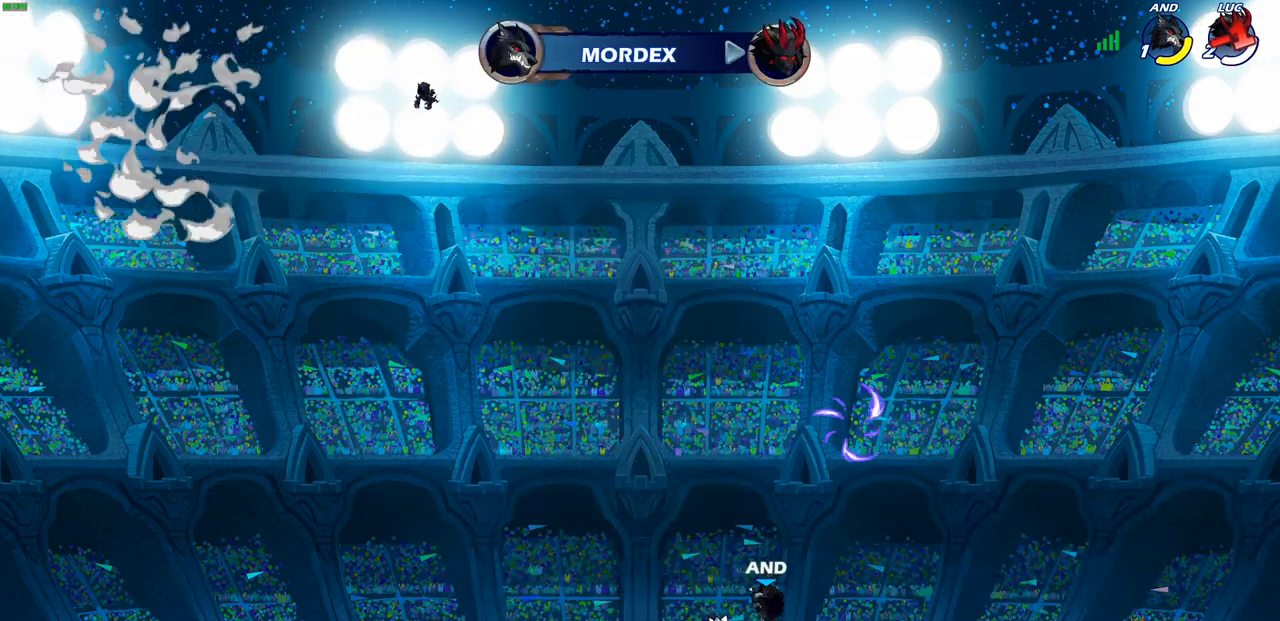
{"buttons": [], "left_stick": "center", "right_stick": "center", "events": []}
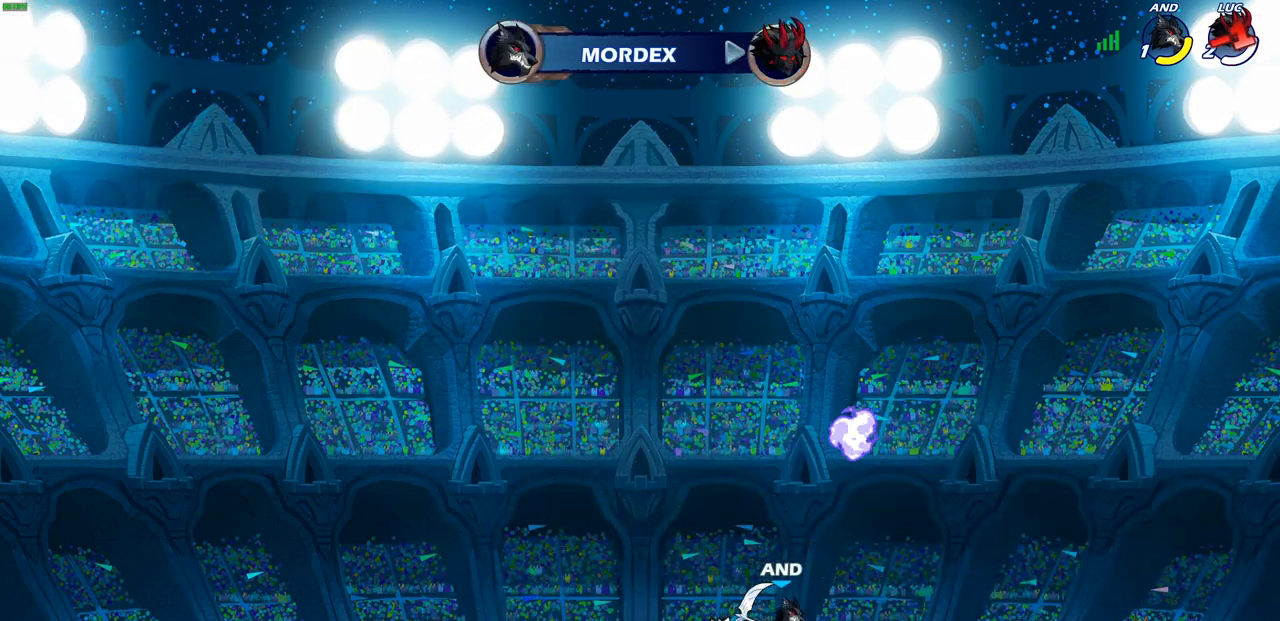
{"buttons": [], "left_stick": "center", "right_stick": "center", "events": []}
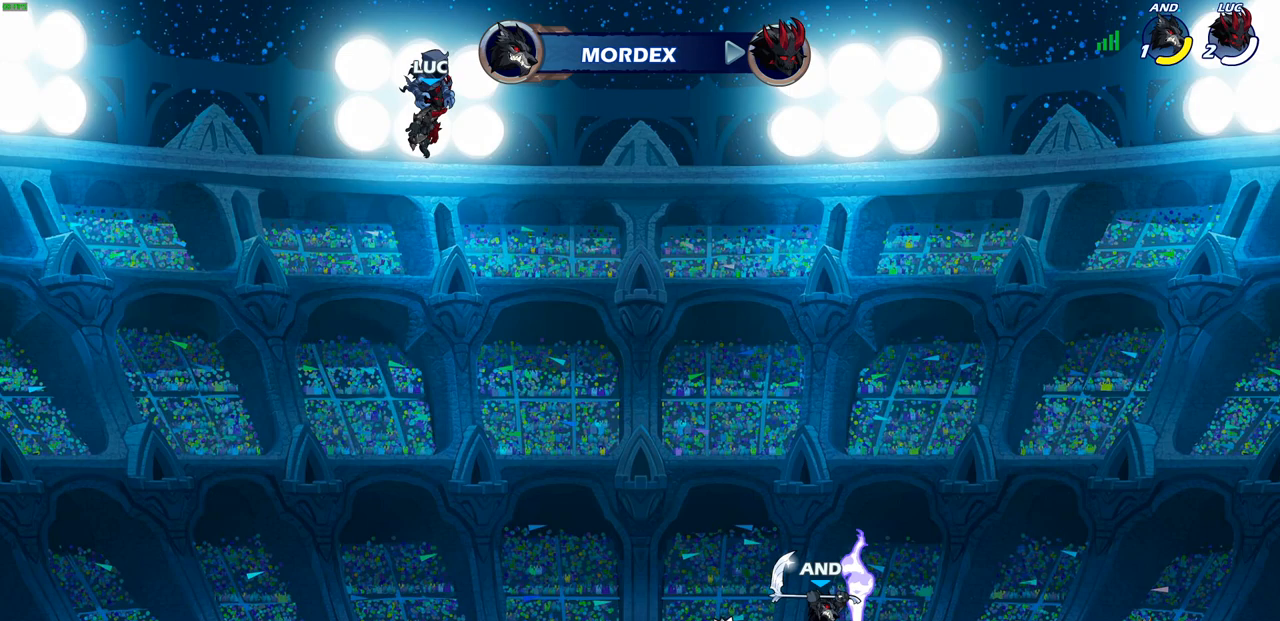
{"buttons": [], "left_stick": "center", "right_stick": "center", "events": []}
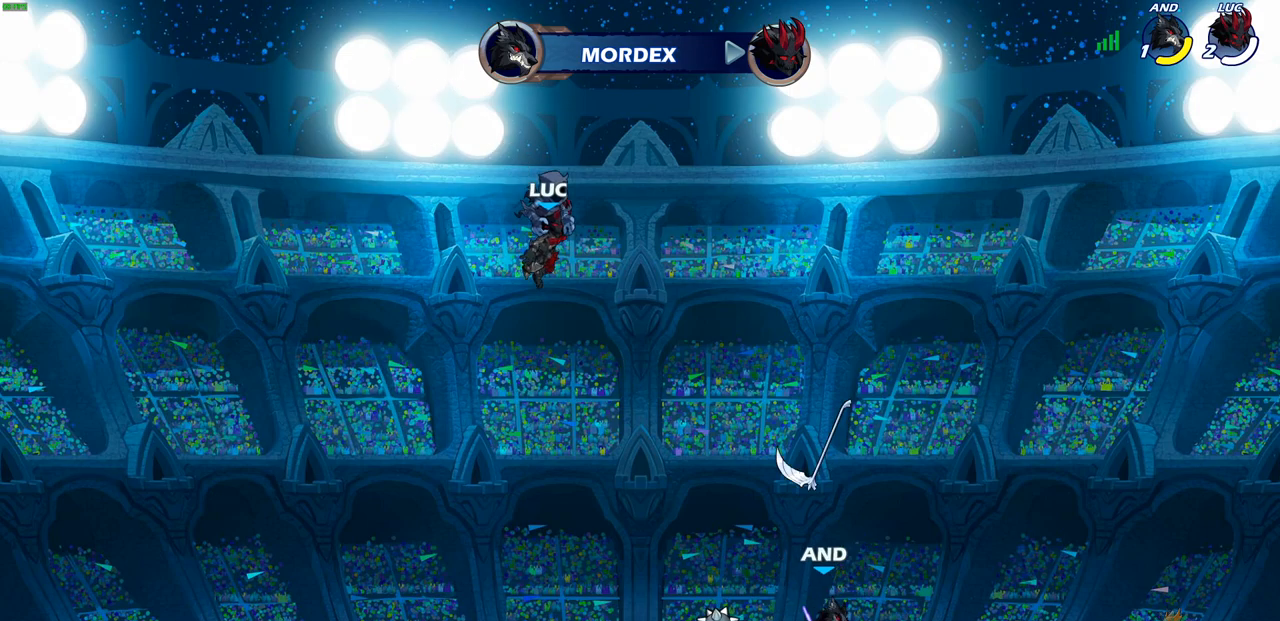
{"buttons": [], "left_stick": "center", "right_stick": "center", "events": []}
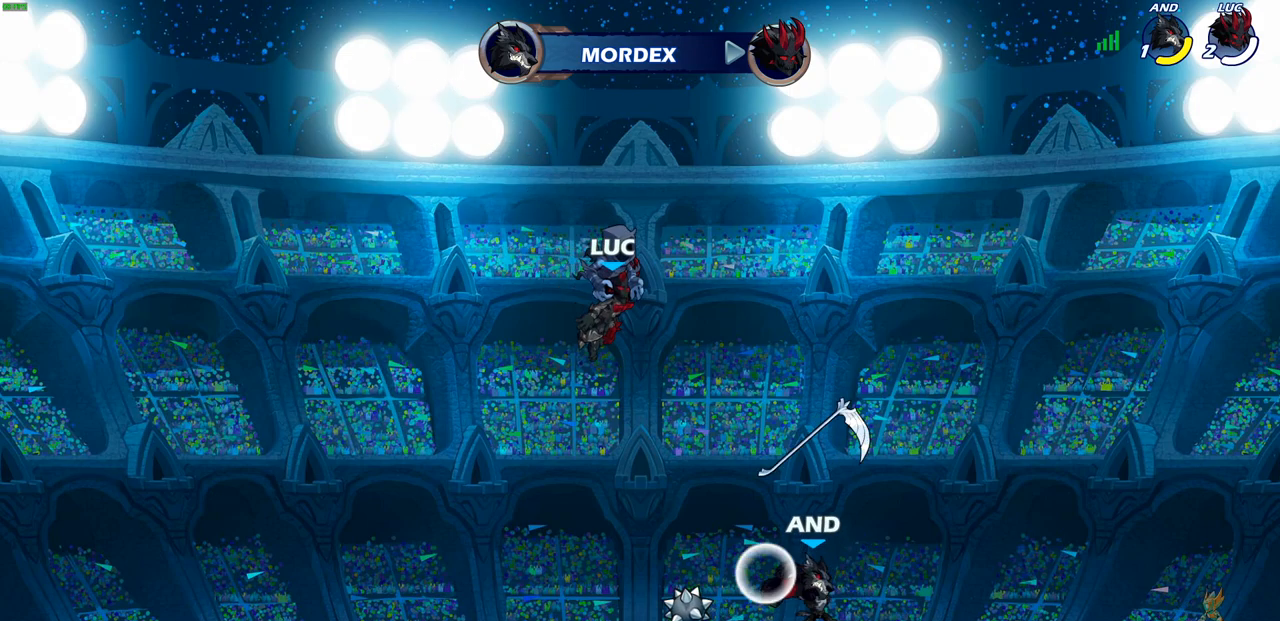
{"buttons": ["SELECT"], "left_stick": "center", "right_stick": "center", "events": [[300, "SELECT", "down"]]}
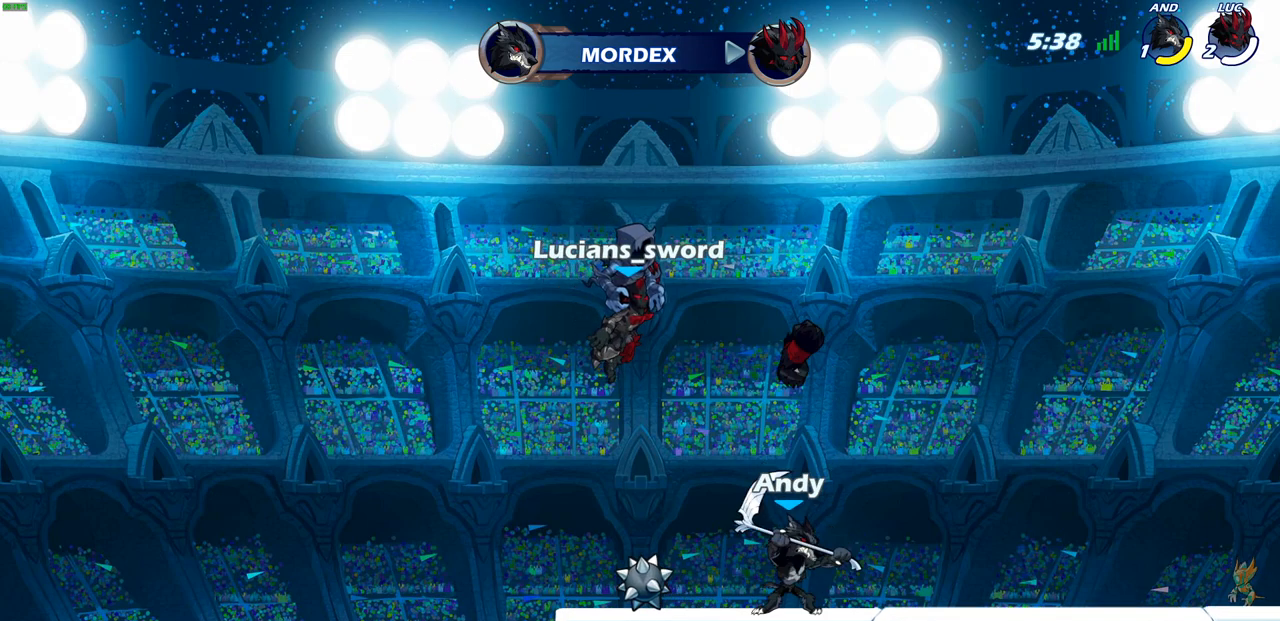
{"buttons": ["SELECT"], "left_stick": "center", "right_stick": "center", "events": []}
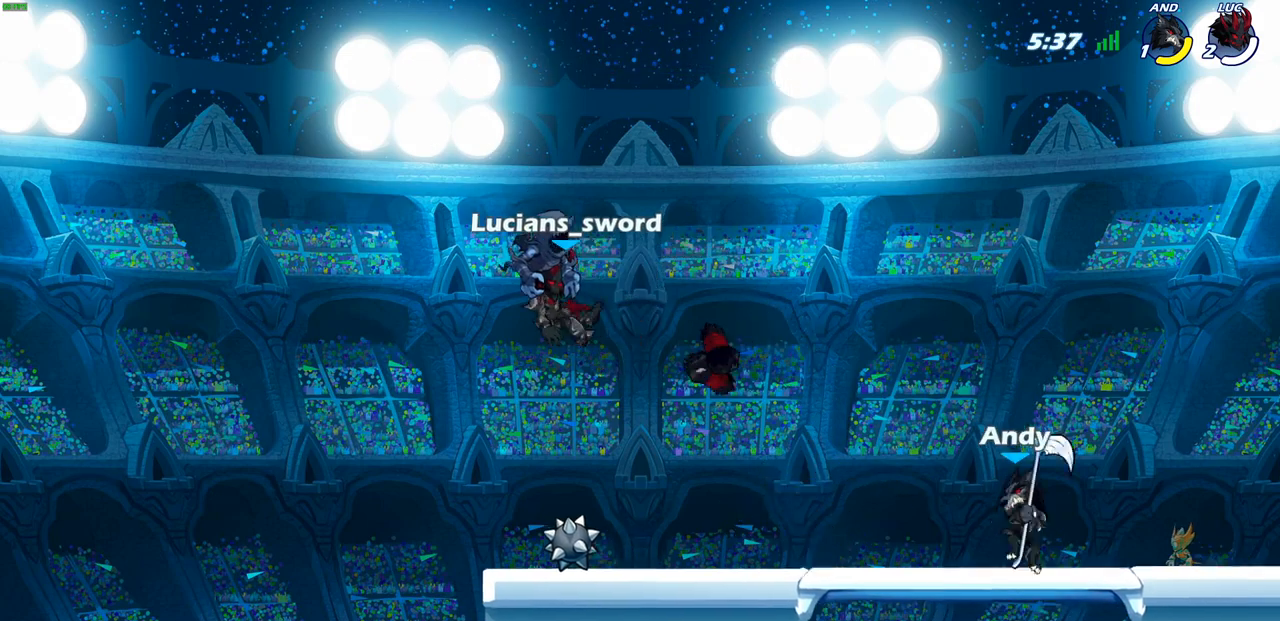
{"buttons": [], "left_stick": "center", "right_stick": "center", "events": [[117, "SELECT", "up"]]}
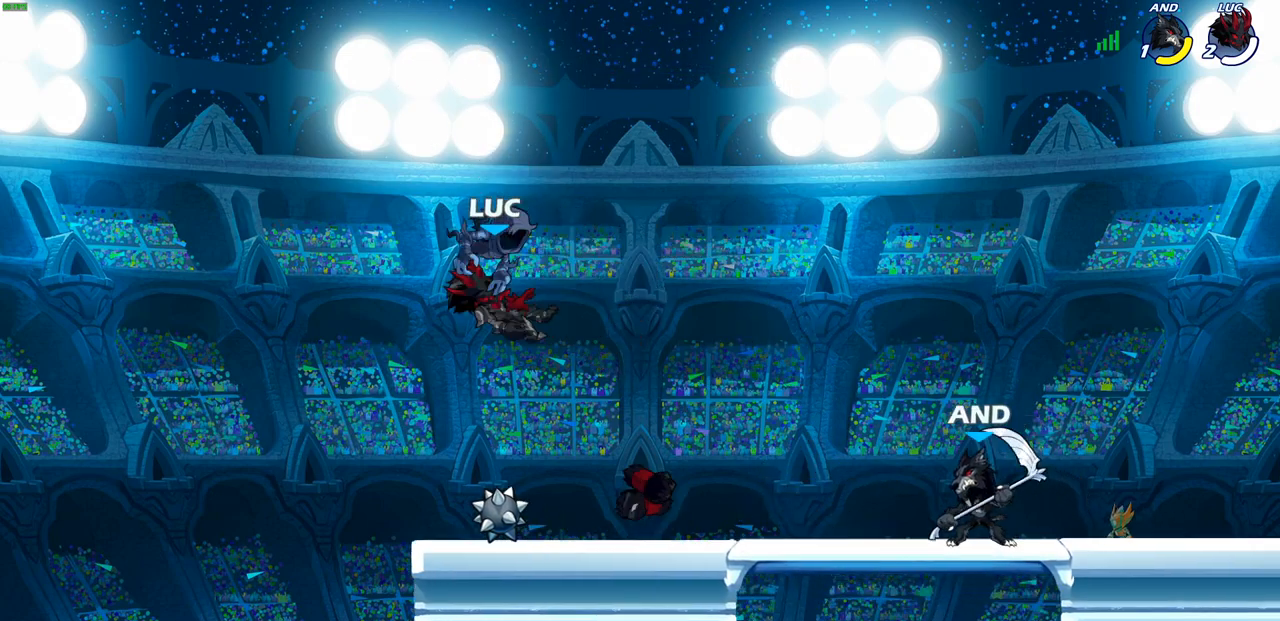
{"buttons": [], "left_stick": "right", "right_stick": "center", "events": [[183, "left_stick", "right"], [250, "R1", "down"], [267, "CROSS", "down"], [367, "R1", "up"], [400, "CROSS", "up"]]}